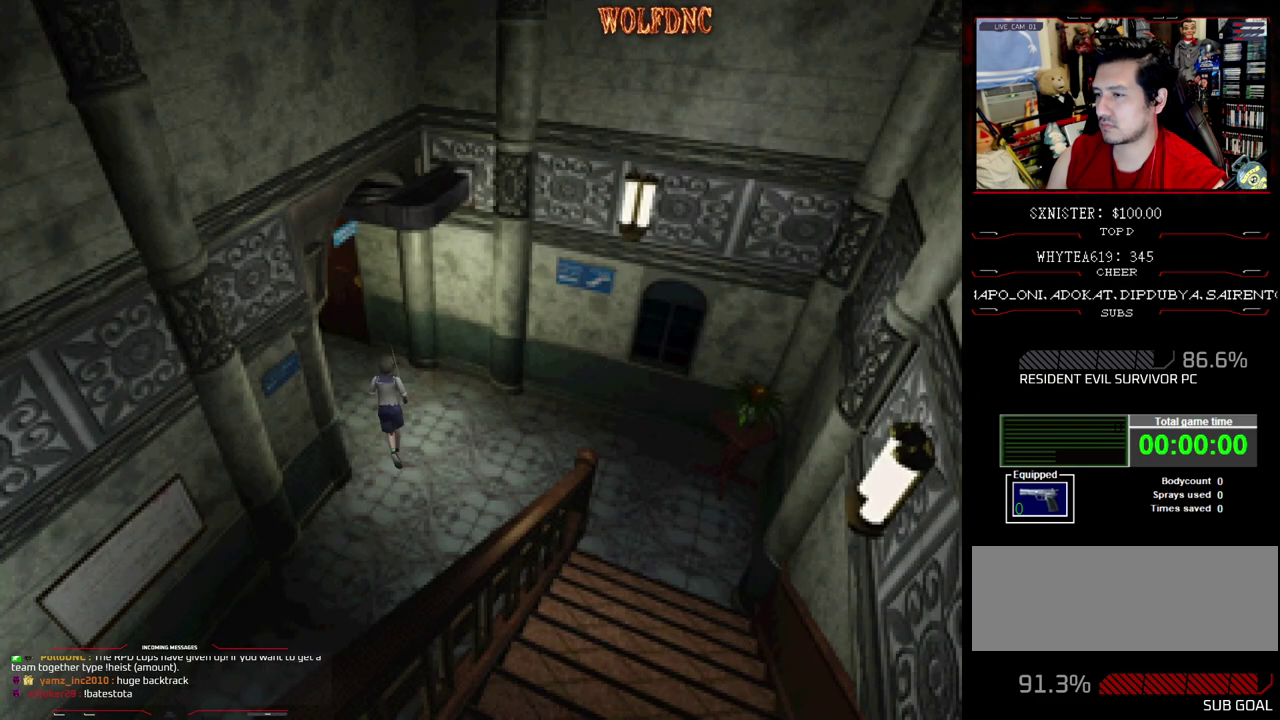
Gameplay with a controller (PlayStation layout); each line is a JSON object with the inputs held at the frame after it. "events" lists button and stick changes between this image and that frame as [ms after this image, input, new state], when the widget could be followed in between. Not read: L3 R3.
{"buttons": ["SQUARE", "DPAD_UP"], "events": [[200, "DPAD_LEFT", "up"], [300, "DPAD_RIGHT", "down"], [483, "DPAD_RIGHT", "up"]]}
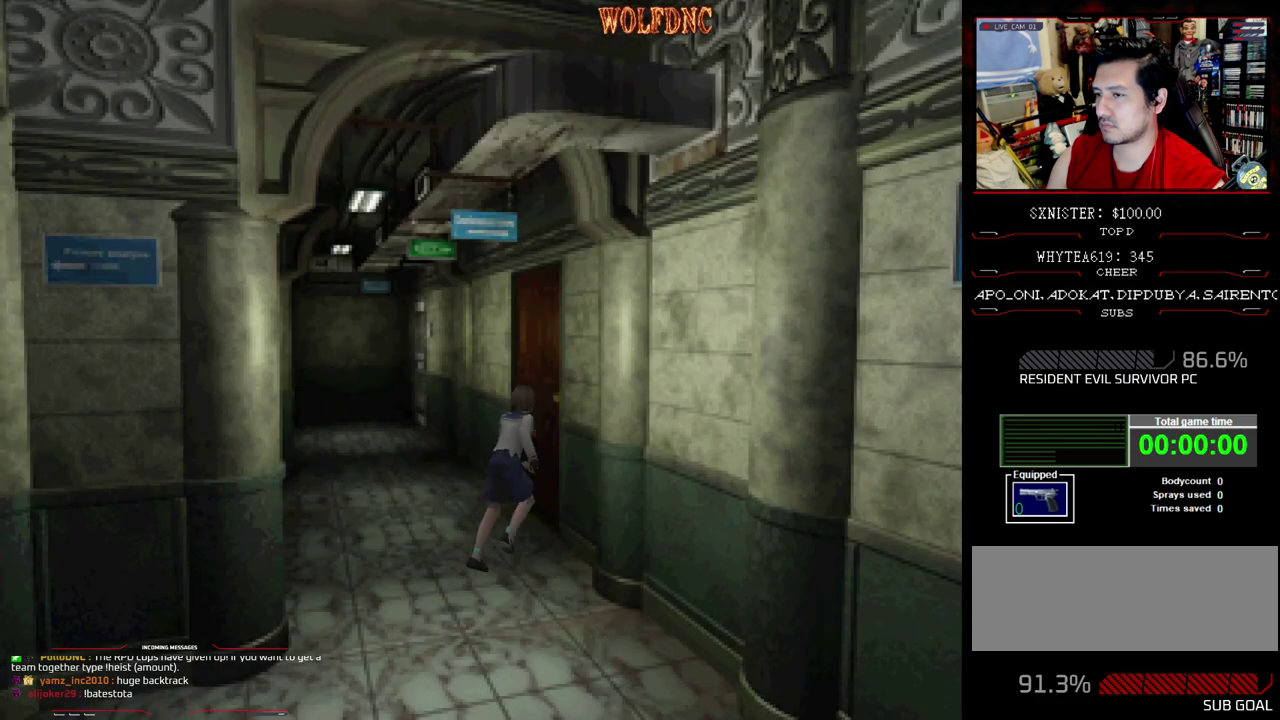
{"buttons": ["SQUARE", "DPAD_UP"], "events": [[33, "CROSS", "down"], [133, "CROSS", "up"]]}
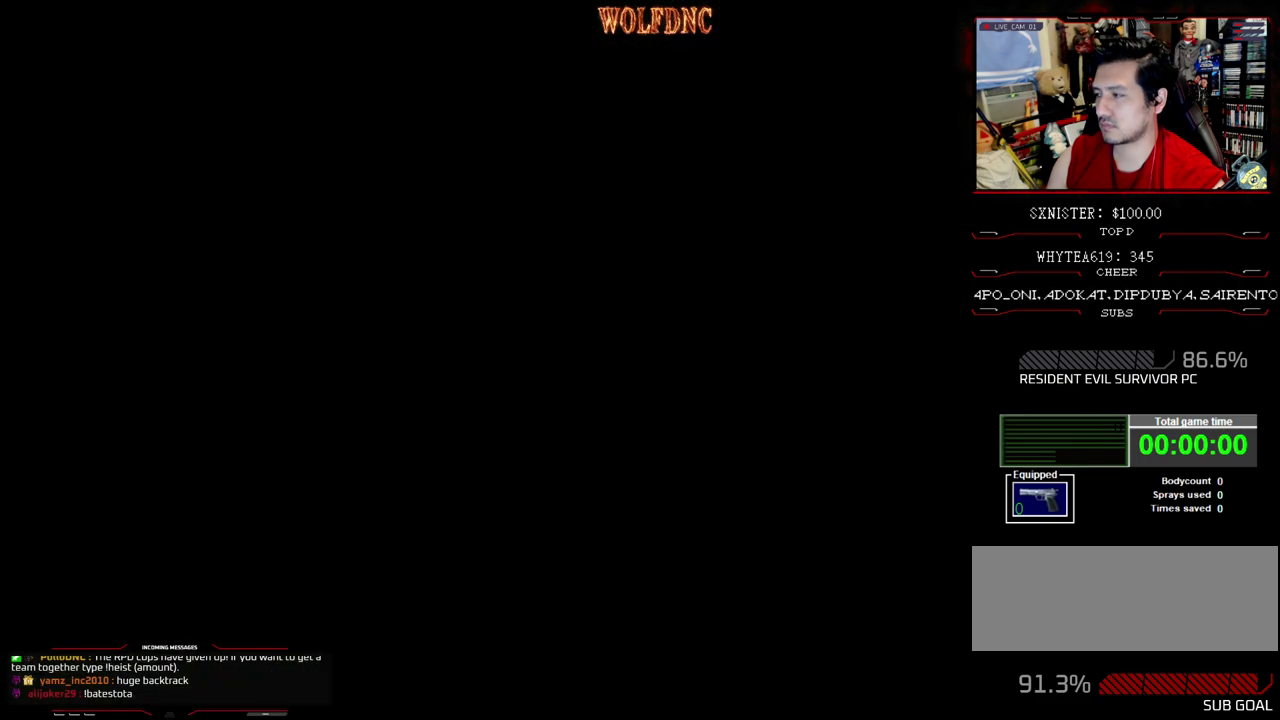
{"buttons": ["SQUARE", "DPAD_UP"], "events": []}
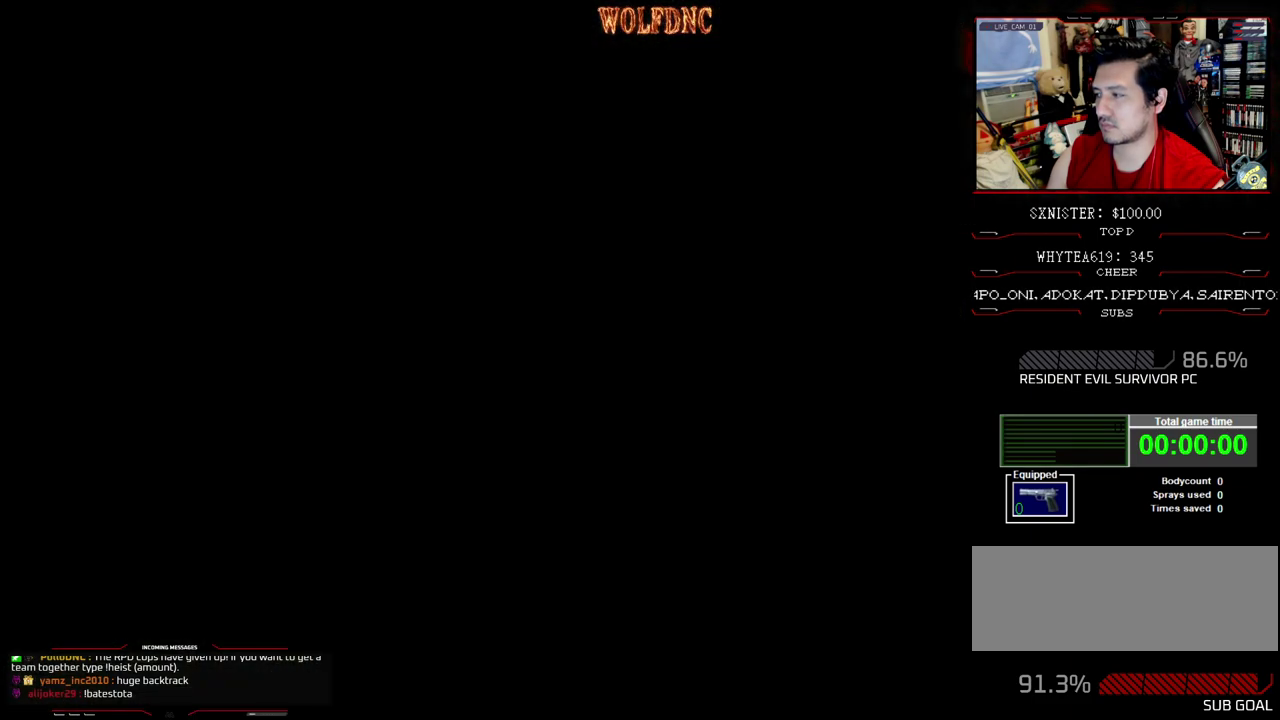
{"buttons": ["SQUARE", "DPAD_UP"], "events": []}
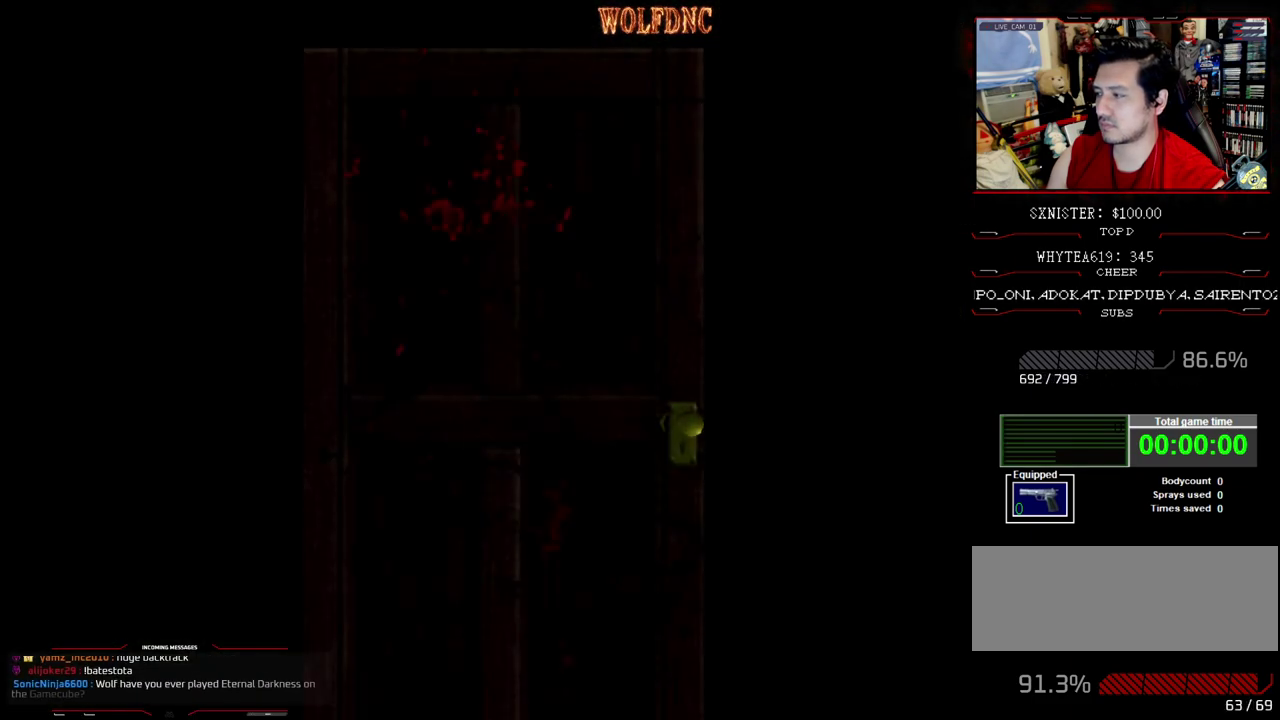
{"buttons": ["SQUARE", "DPAD_UP"], "events": []}
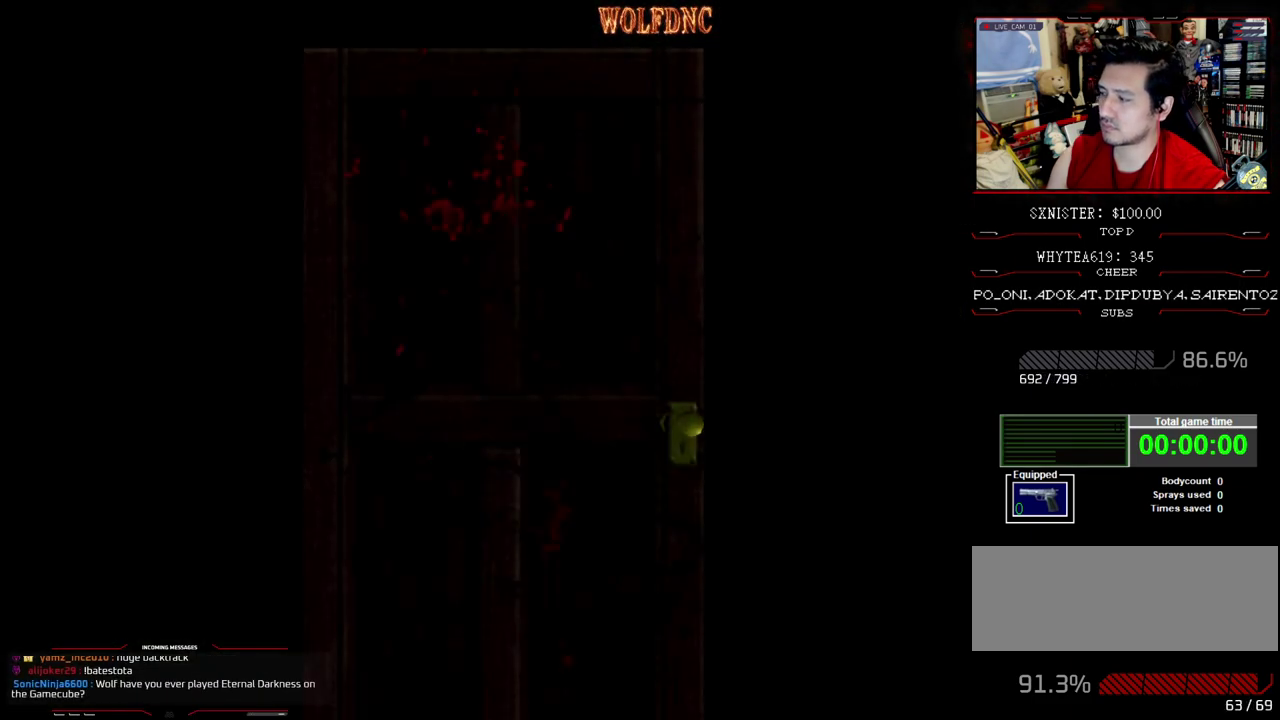
{"buttons": ["SQUARE", "DPAD_UP"], "events": []}
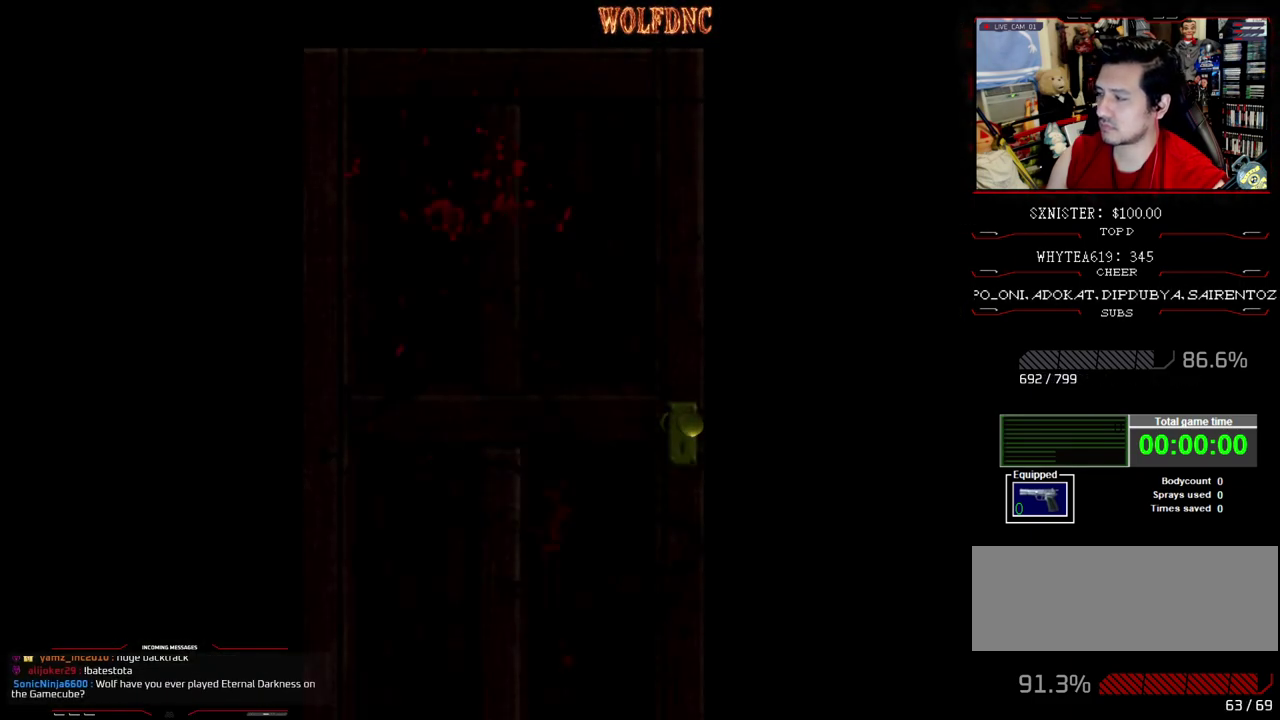
{"buttons": [], "events": [[50, "DPAD_UP", "up"], [267, "CROSS", "down"], [367, "CROSS", "up"], [450, "SQUARE", "up"]]}
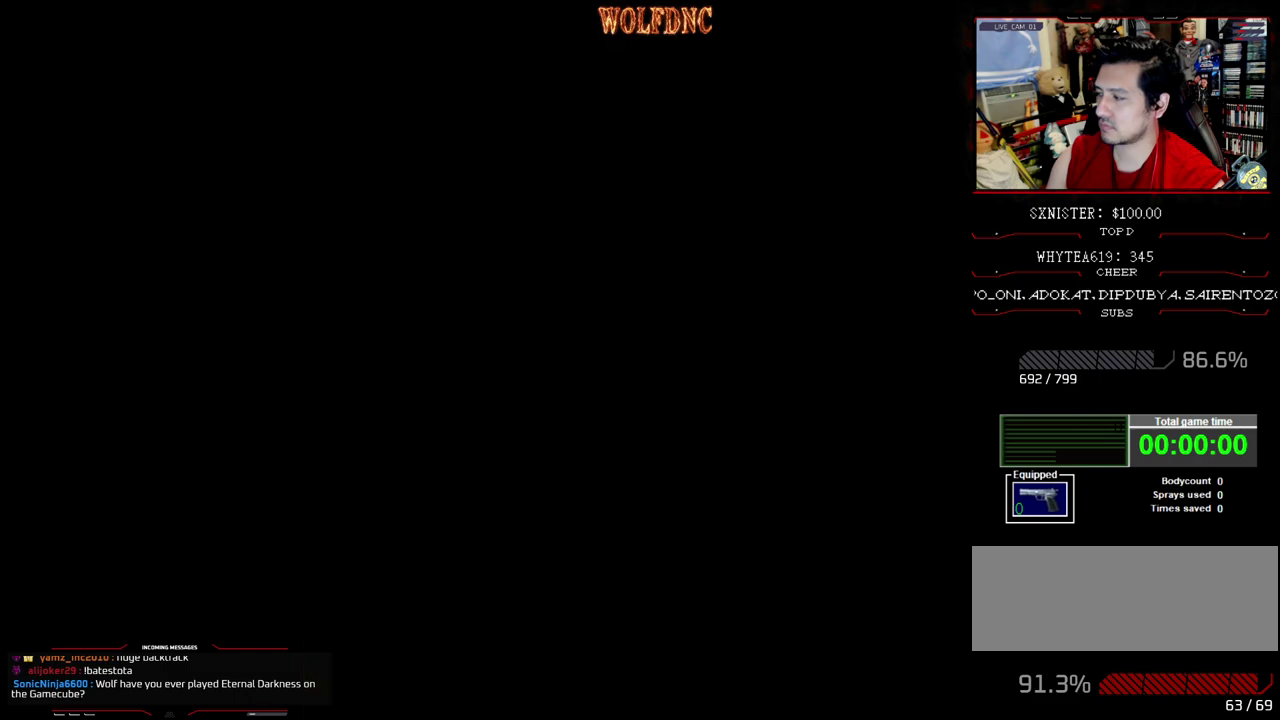
{"buttons": ["SQUARE", "DPAD_UP"], "events": [[200, "DPAD_UP", "down"], [233, "SQUARE", "down"], [283, "DPAD_LEFT", "down"], [383, "DPAD_LEFT", "up"]]}
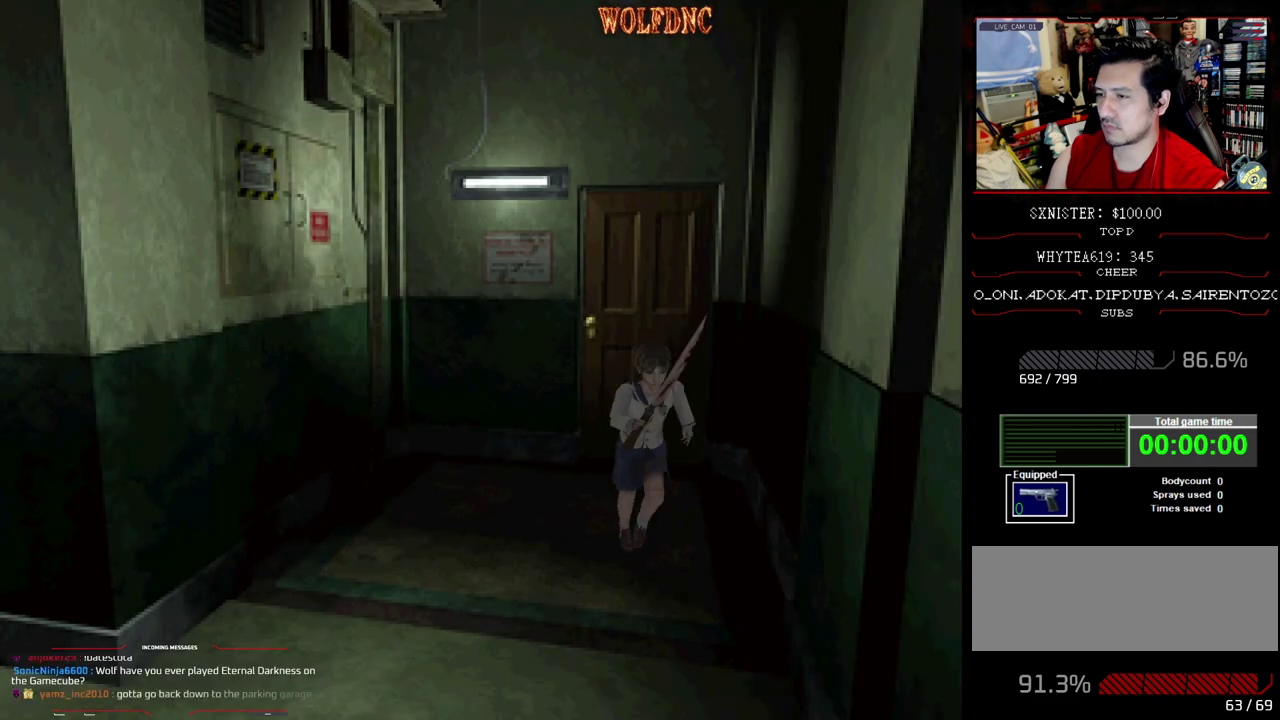
{"buttons": ["SQUARE", "DPAD_UP"], "events": [[300, "DPAD_RIGHT", "down"], [433, "DPAD_RIGHT", "up"]]}
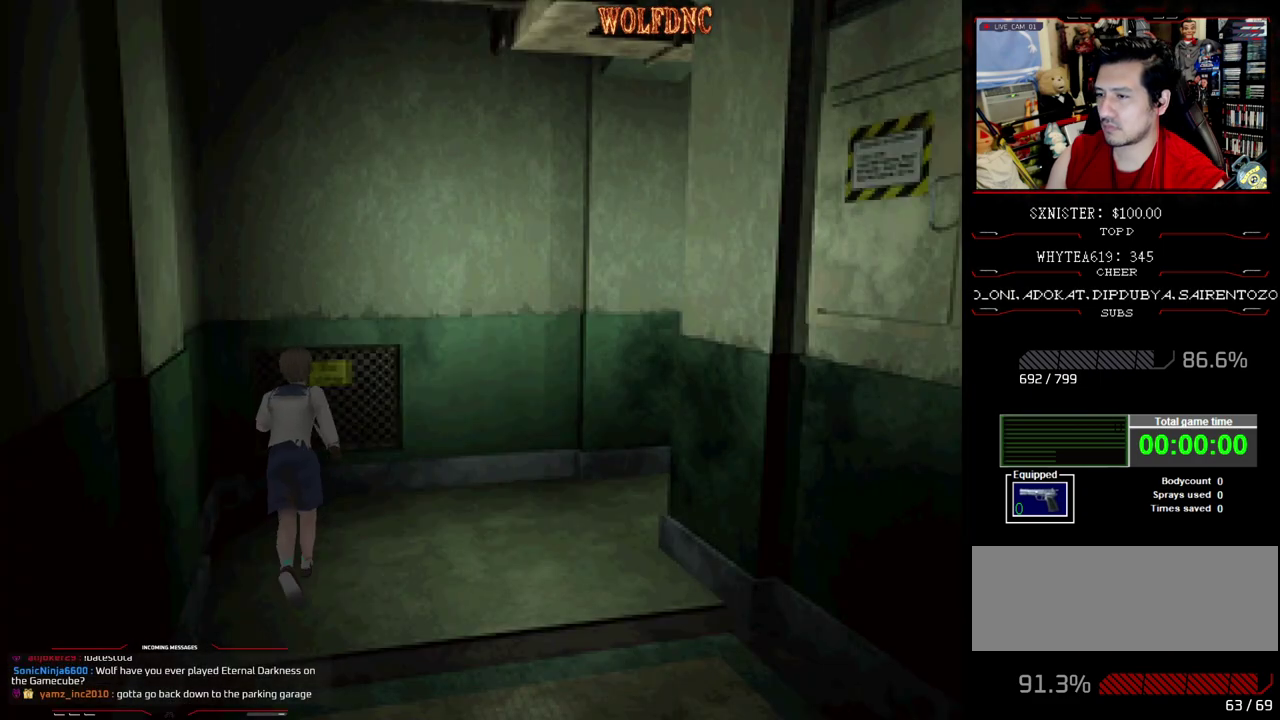
{"buttons": ["SQUARE", "DPAD_UP", "DPAD_RIGHT"], "events": [[133, "SQUARE", "up"], [167, "DPAD_RIGHT", "down"], [167, "DPAD_UP", "up"], [450, "DPAD_UP", "down"], [500, "SQUARE", "down"]]}
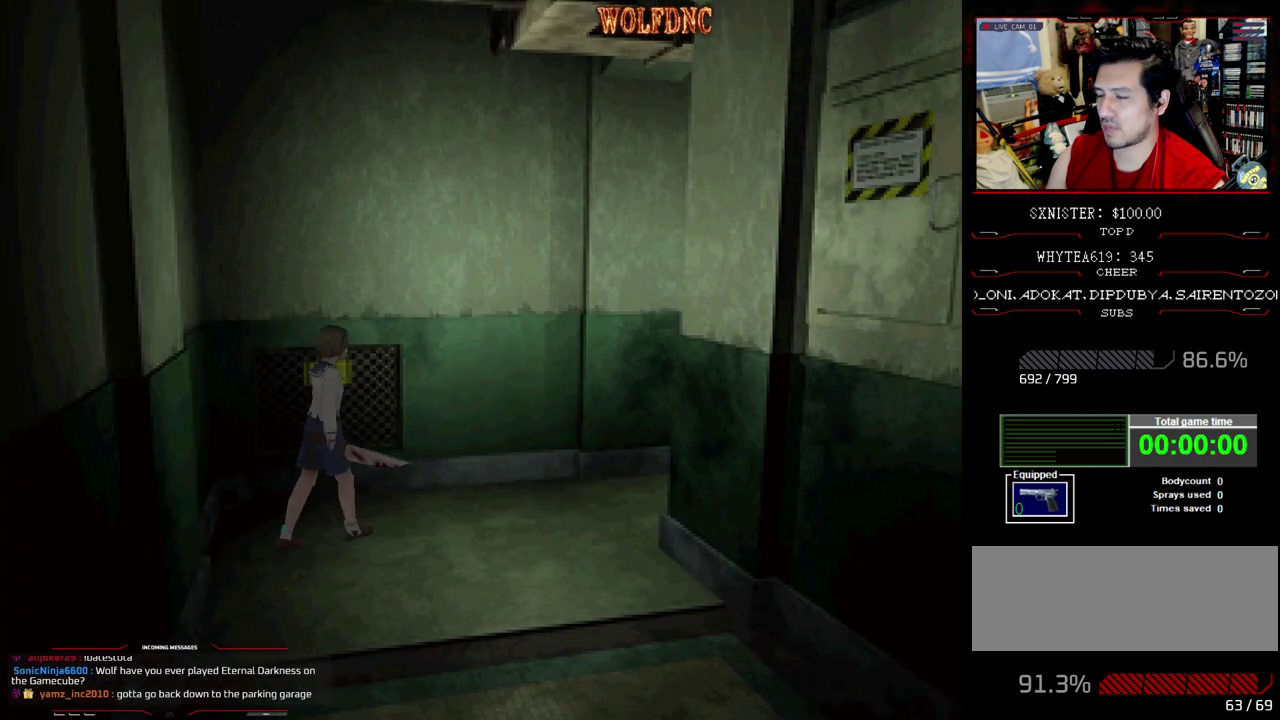
{"buttons": ["SQUARE"], "events": [[150, "DPAD_RIGHT", "up"], [467, "DPAD_UP", "up"]]}
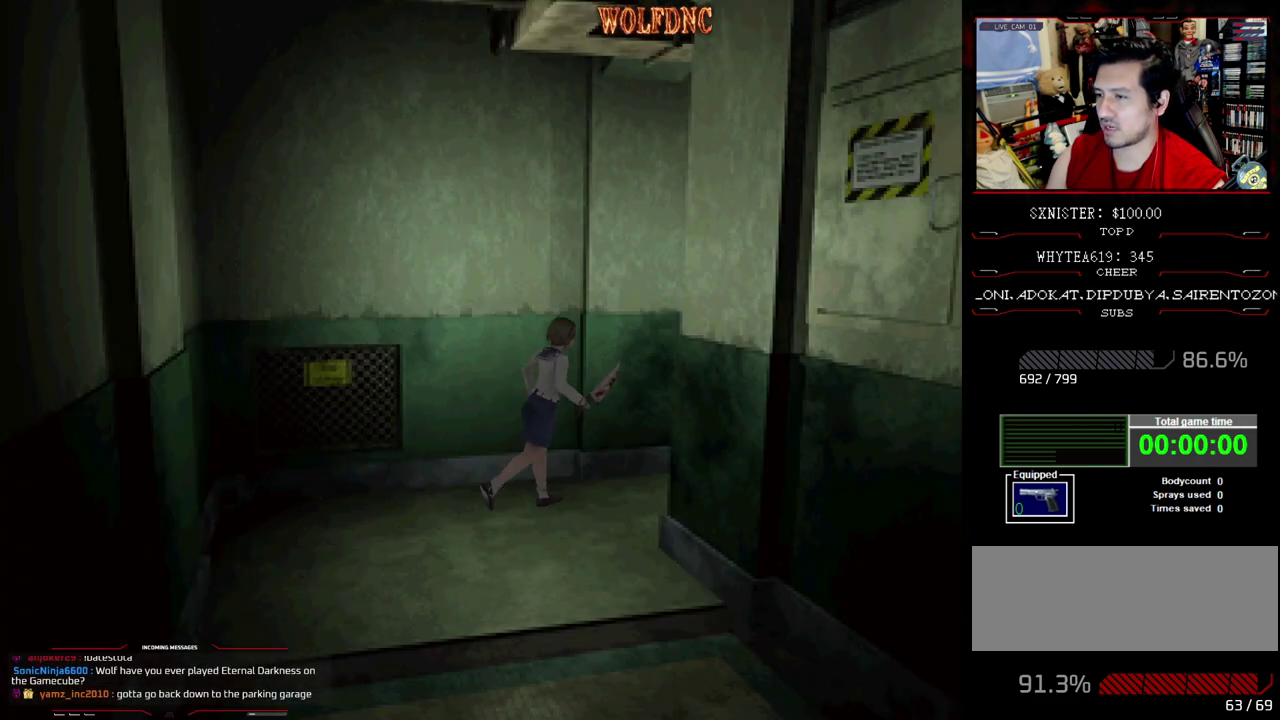
{"buttons": ["DPAD_DOWN"], "events": [[17, "DPAD_DOWN", "down"], [117, "SQUARE", "up"]]}
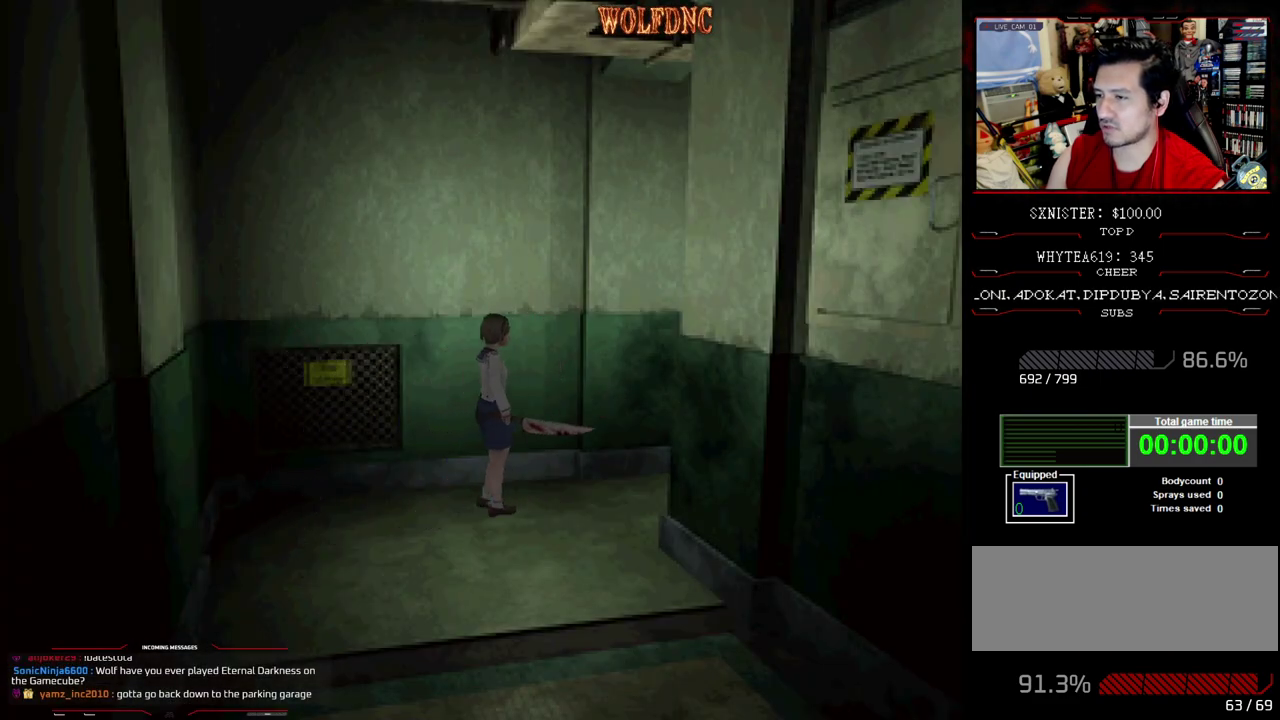
{"buttons": ["CROSS", "R1", "DPAD_DOWN"], "events": [[217, "R1", "down"], [367, "CROSS", "down"]]}
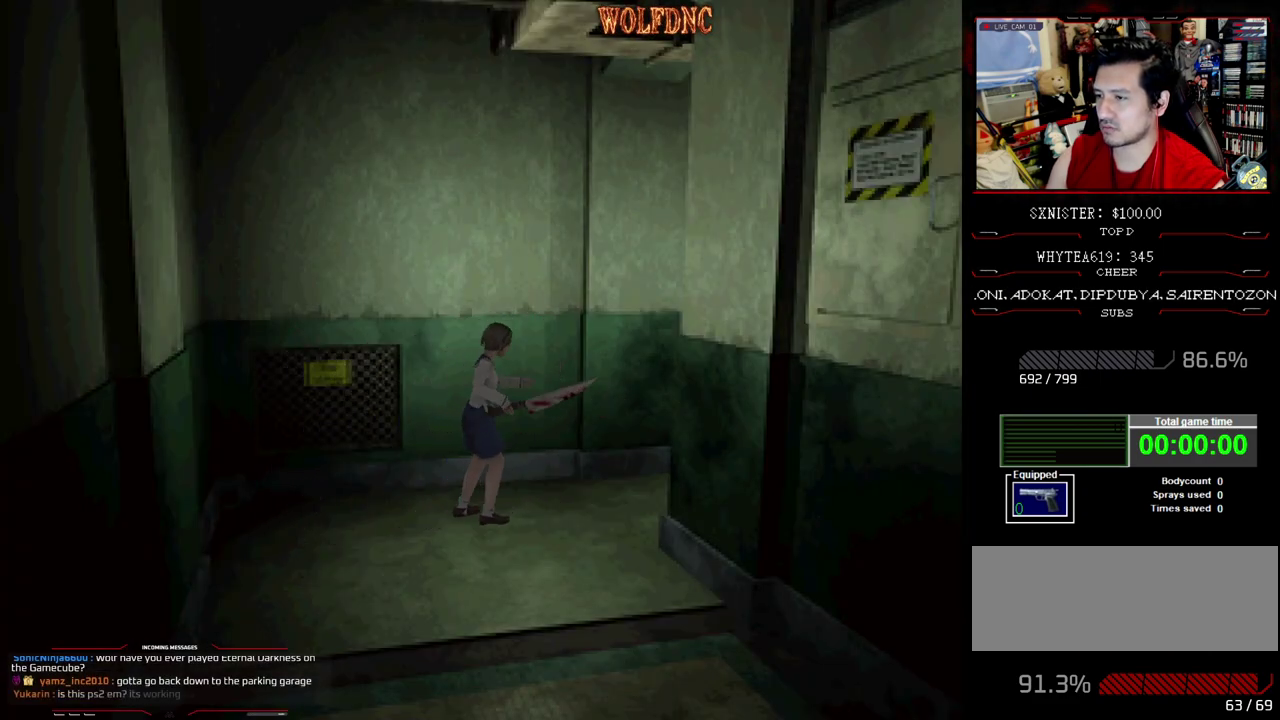
{"buttons": ["CROSS", "R1", "DPAD_DOWN"], "events": []}
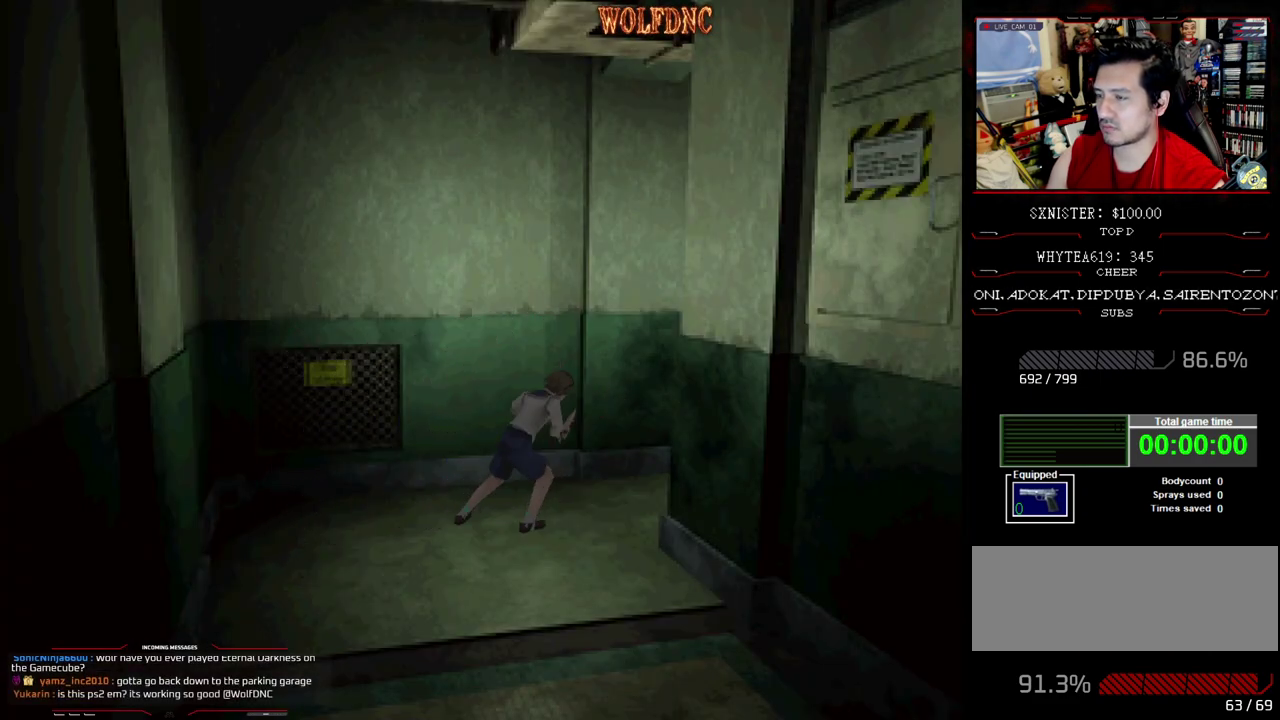
{"buttons": ["R1", "DPAD_DOWN"], "events": [[200, "CROSS", "up"]]}
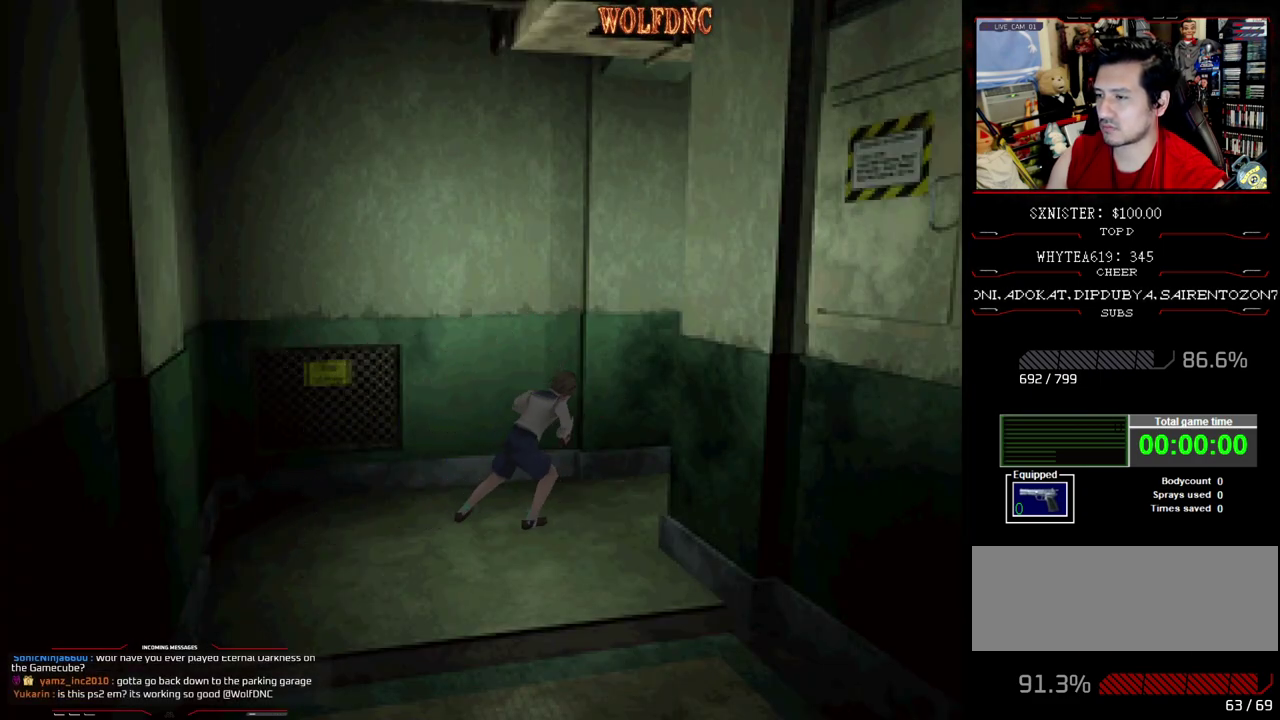
{"buttons": ["CROSS", "R1", "DPAD_DOWN"], "events": [[217, "DPAD_RIGHT", "down"], [317, "DPAD_RIGHT", "up"], [367, "CROSS", "down"]]}
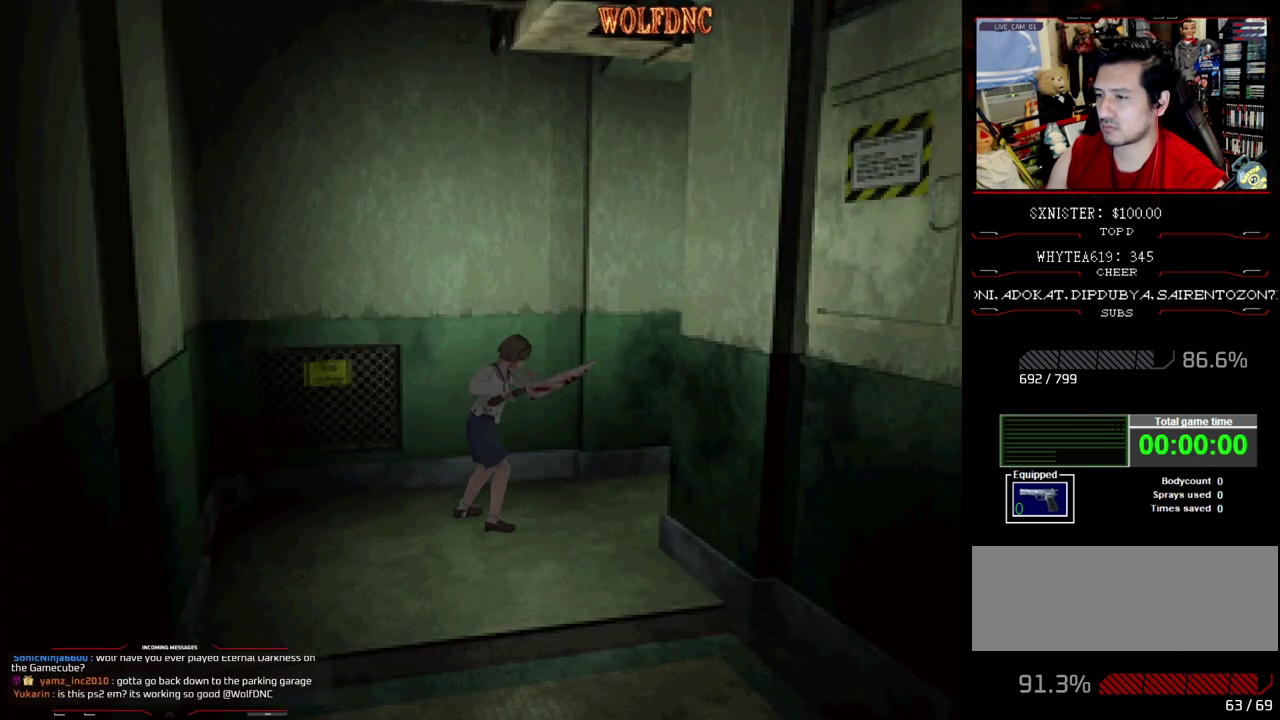
{"buttons": ["CROSS", "R1"], "events": [[50, "DPAD_DOWN", "up"]]}
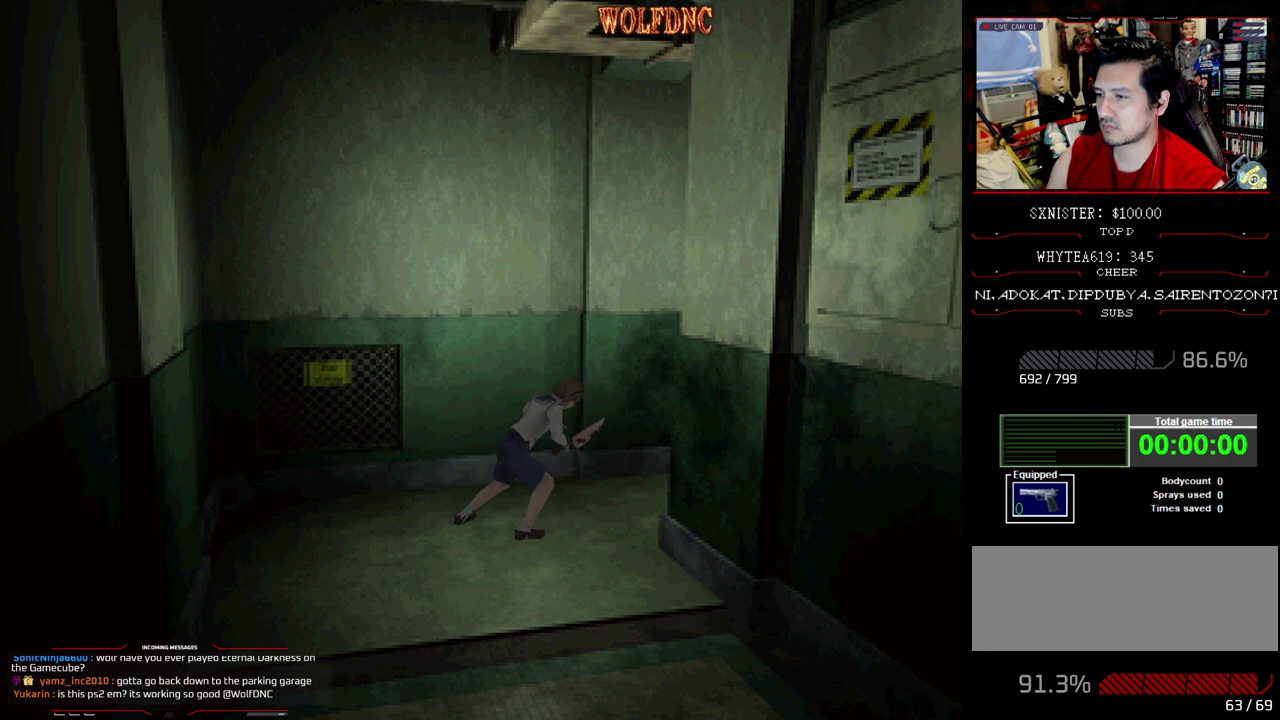
{"buttons": ["CROSS", "R1"], "events": []}
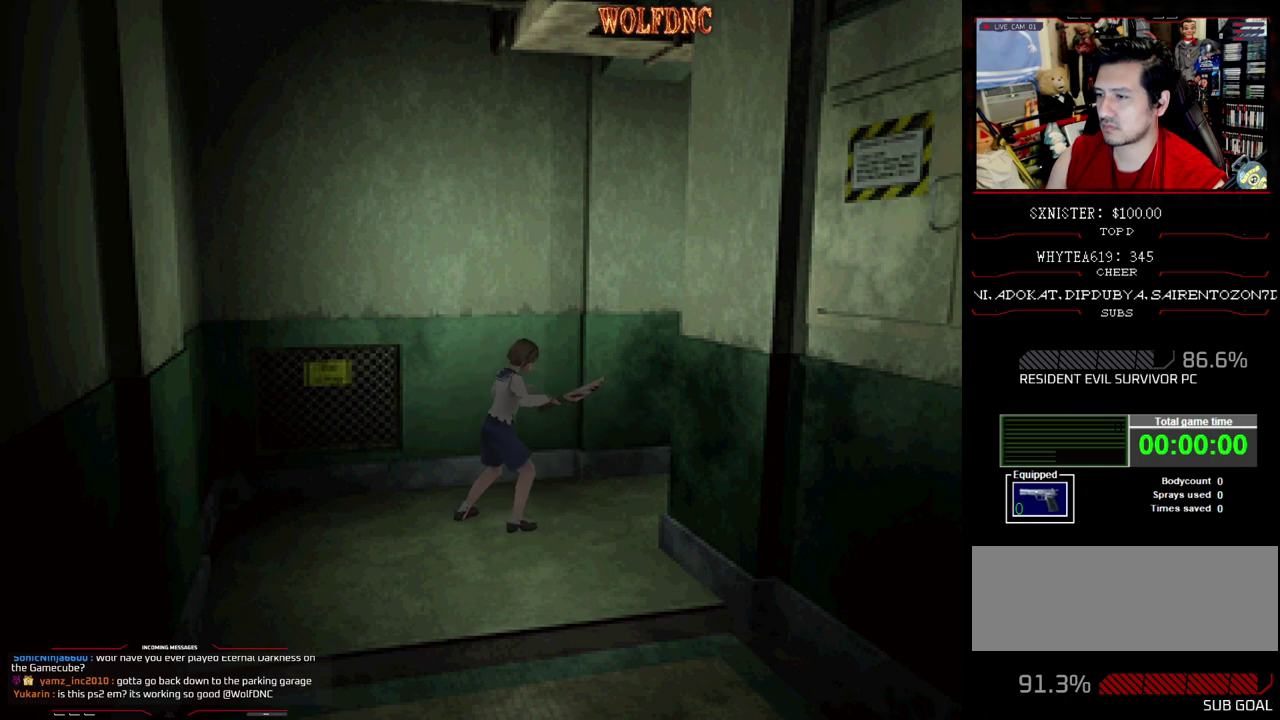
{"buttons": ["CROSS", "R1"], "events": []}
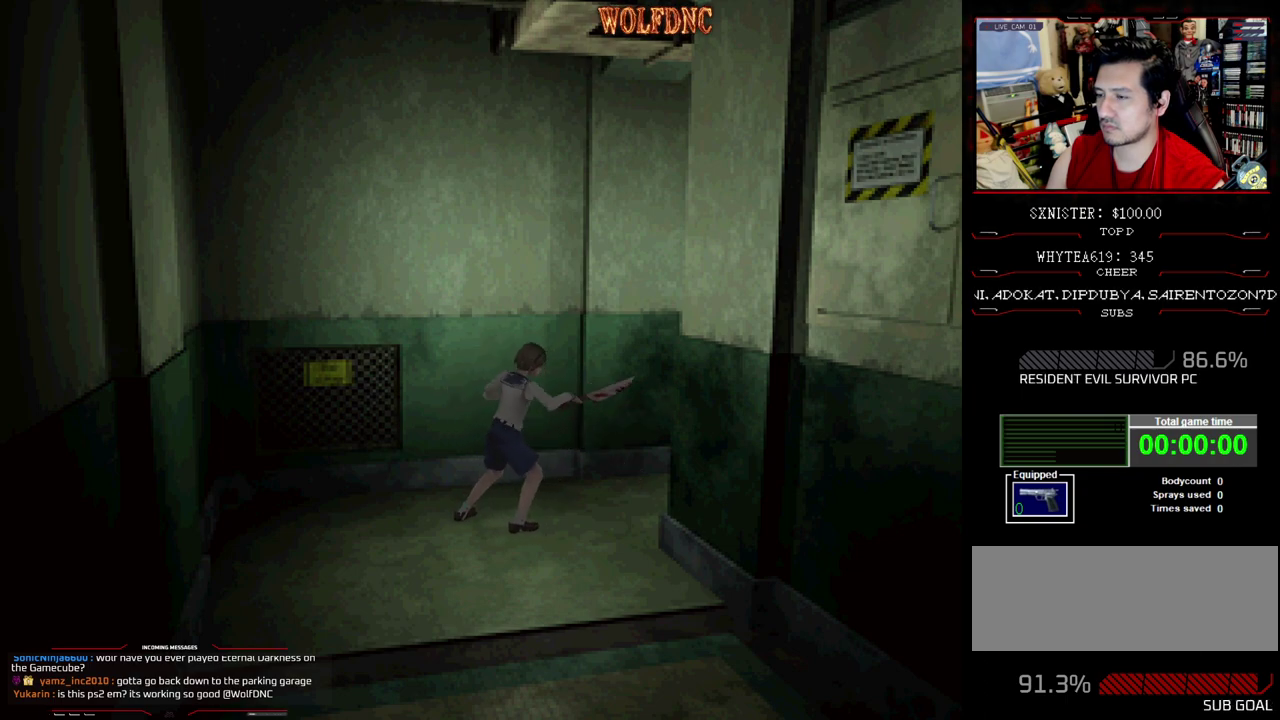
{"buttons": ["CROSS", "R1"], "events": []}
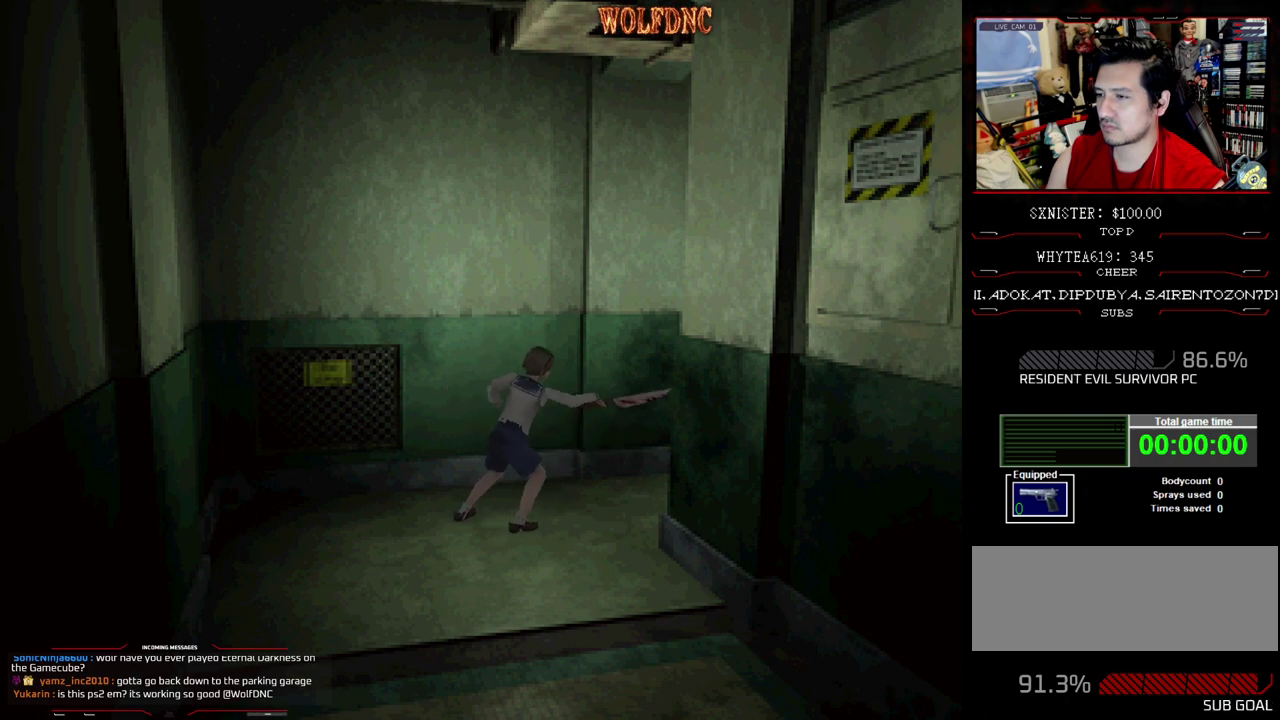
{"buttons": ["CROSS", "R1"], "events": []}
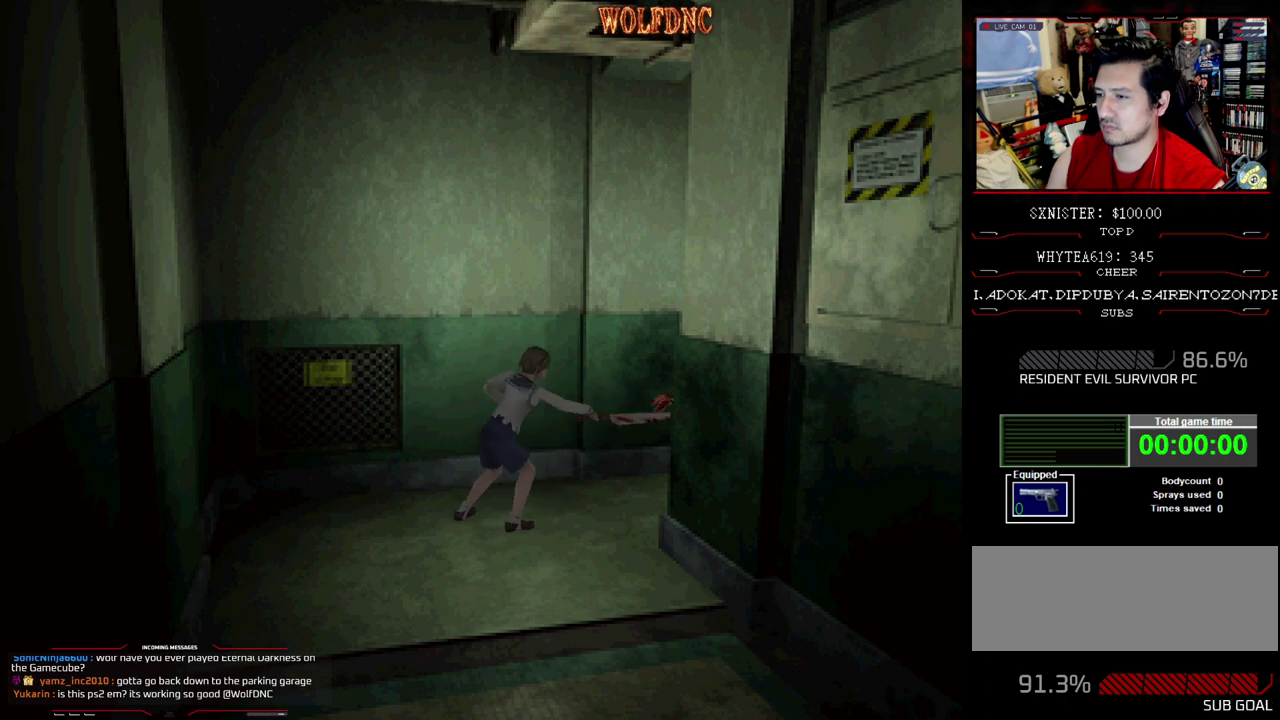
{"buttons": ["CROSS", "R1"], "events": []}
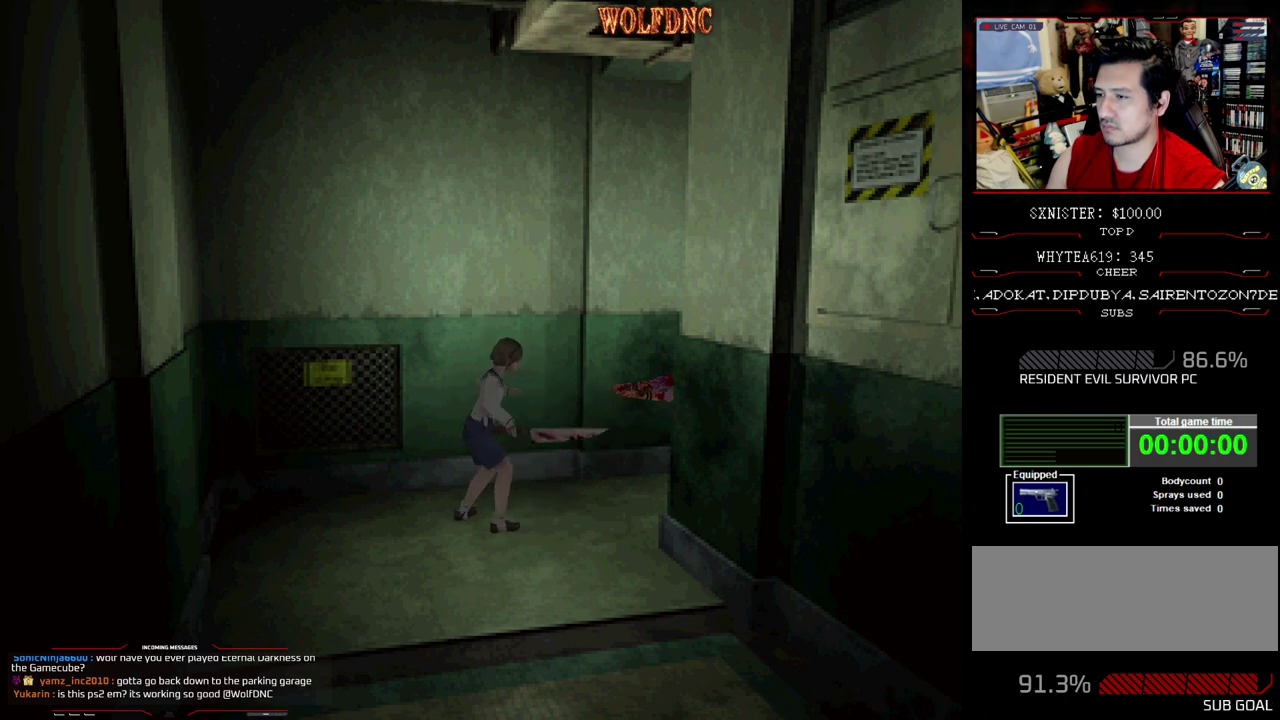
{"buttons": ["CROSS", "R1"], "events": []}
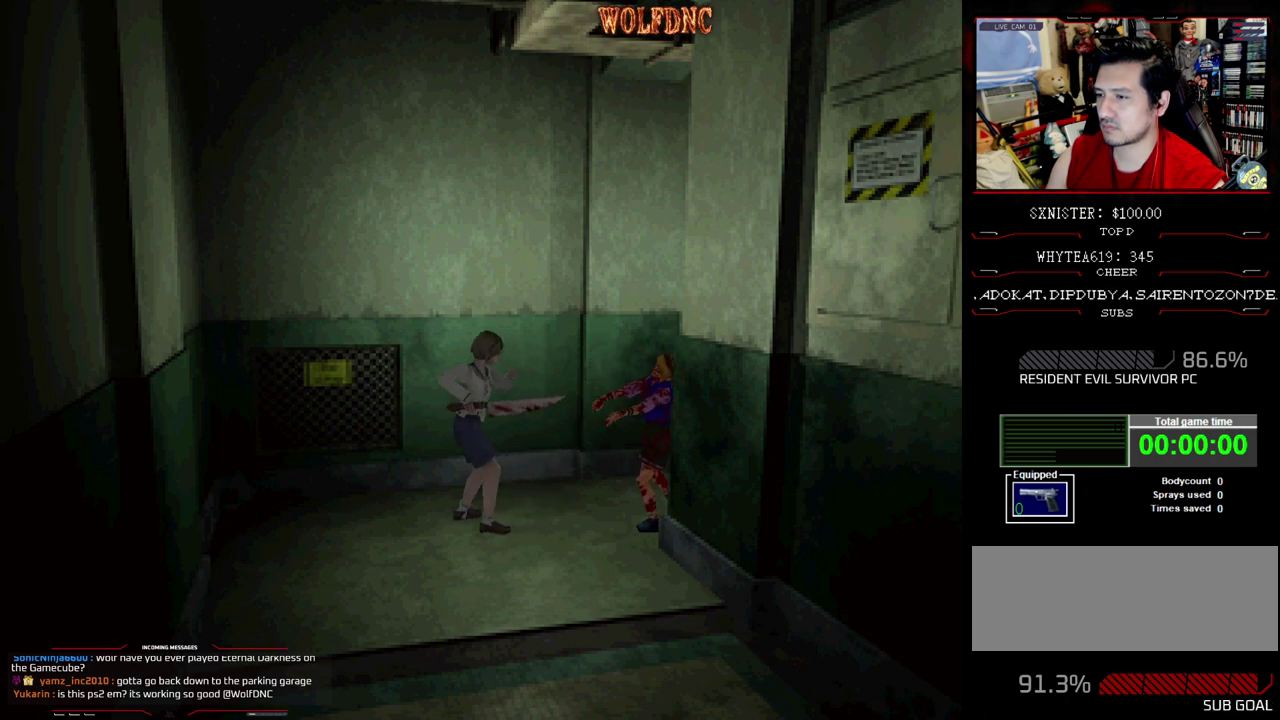
{"buttons": ["CROSS", "R1"], "events": []}
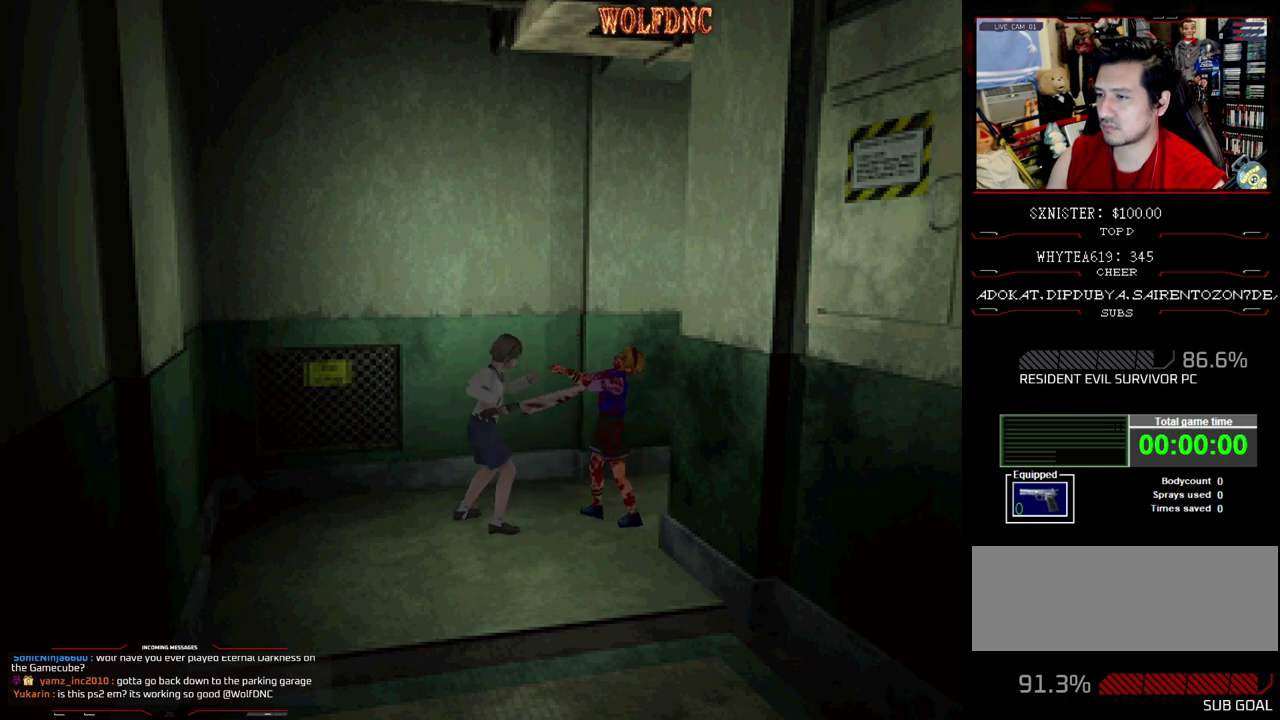
{"buttons": ["CROSS", "R1"], "events": []}
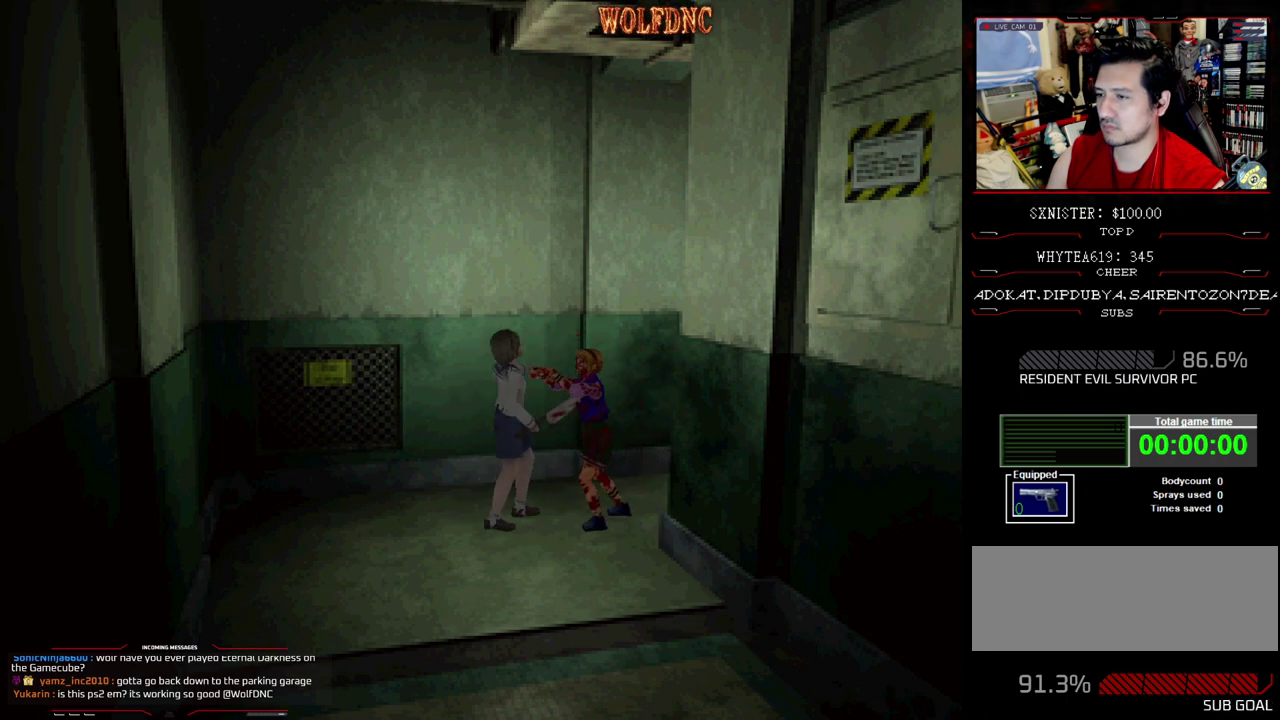
{"buttons": ["CROSS", "DPAD_RIGHT"], "events": [[150, "DPAD_LEFT", "down"], [183, "R1", "up"], [233, "DPAD_RIGHT", "down"], [233, "DPAD_UP", "down"], [233, "SQUARE", "down"], [283, "DPAD_LEFT", "up"], [283, "DPAD_UP", "up"], [283, "R1", "down"], [333, "DPAD_RIGHT", "up"], [333, "R1", "up"], [383, "DPAD_LEFT", "down"], [383, "DPAD_UP", "down"], [417, "DPAD_RIGHT", "down"], [467, "DPAD_LEFT", "up"], [467, "DPAD_UP", "up"], [467, "SQUARE", "up"]]}
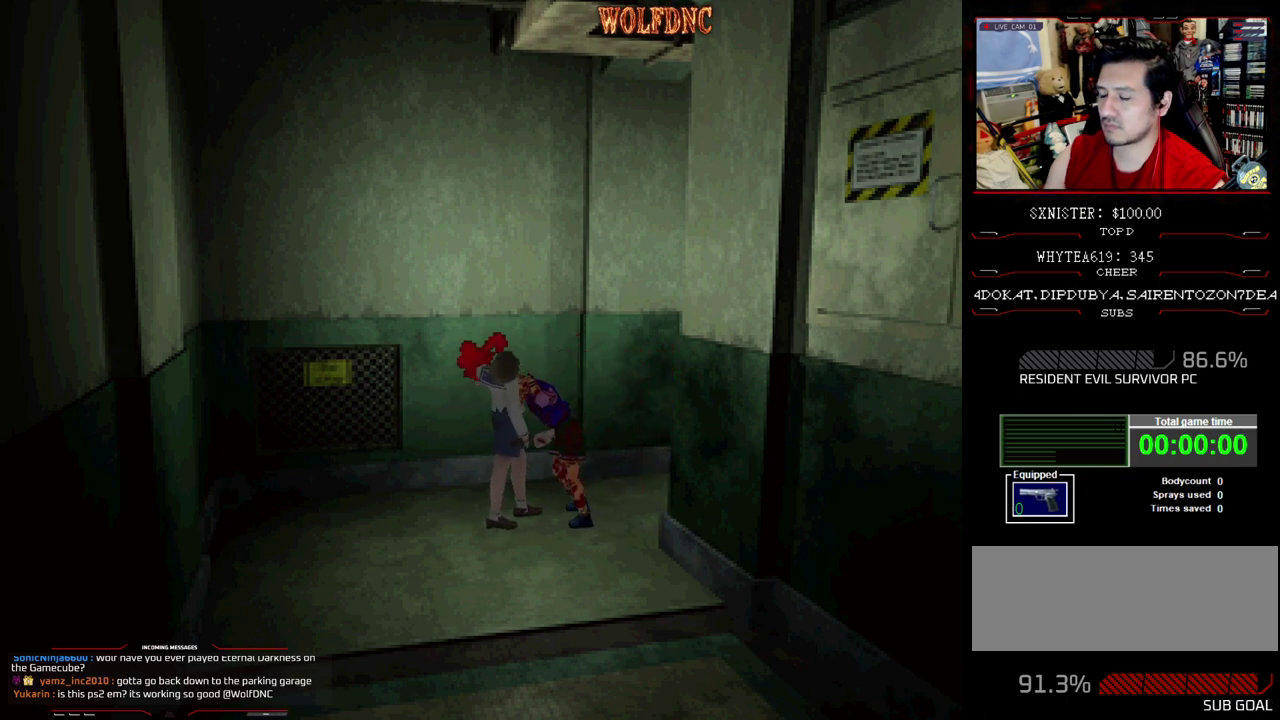
{"buttons": ["DPAD_RIGHT"], "events": [[17, "DPAD_LEFT", "down"], [17, "DPAD_RIGHT", "up"], [17, "R1", "down"], [17, "SQUARE", "down"], [67, "CROSS", "up"], [67, "DPAD_UP", "down"], [67, "SQUARE", "up"], [117, "CROSS", "down"], [117, "DPAD_RIGHT", "down"], [117, "SQUARE", "down"], [167, "DPAD_UP", "up"], [200, "DPAD_RIGHT", "up"], [250, "DPAD_UP", "down"], [250, "SQUARE", "up"], [300, "DPAD_LEFT", "up"], [300, "DPAD_RIGHT", "down"], [300, "DPAD_UP", "up"], [350, "DPAD_RIGHT", "up"], [383, "CROSS", "up"], [383, "DPAD_LEFT", "down"], [383, "DPAD_UP", "down"], [433, "CROSS", "down"], [433, "DPAD_RIGHT", "down"], [433, "R1", "up"], [433, "SQUARE", "down"], [483, "CROSS", "up"], [483, "DPAD_LEFT", "up"], [483, "DPAD_UP", "up"], [483, "SQUARE", "up"]]}